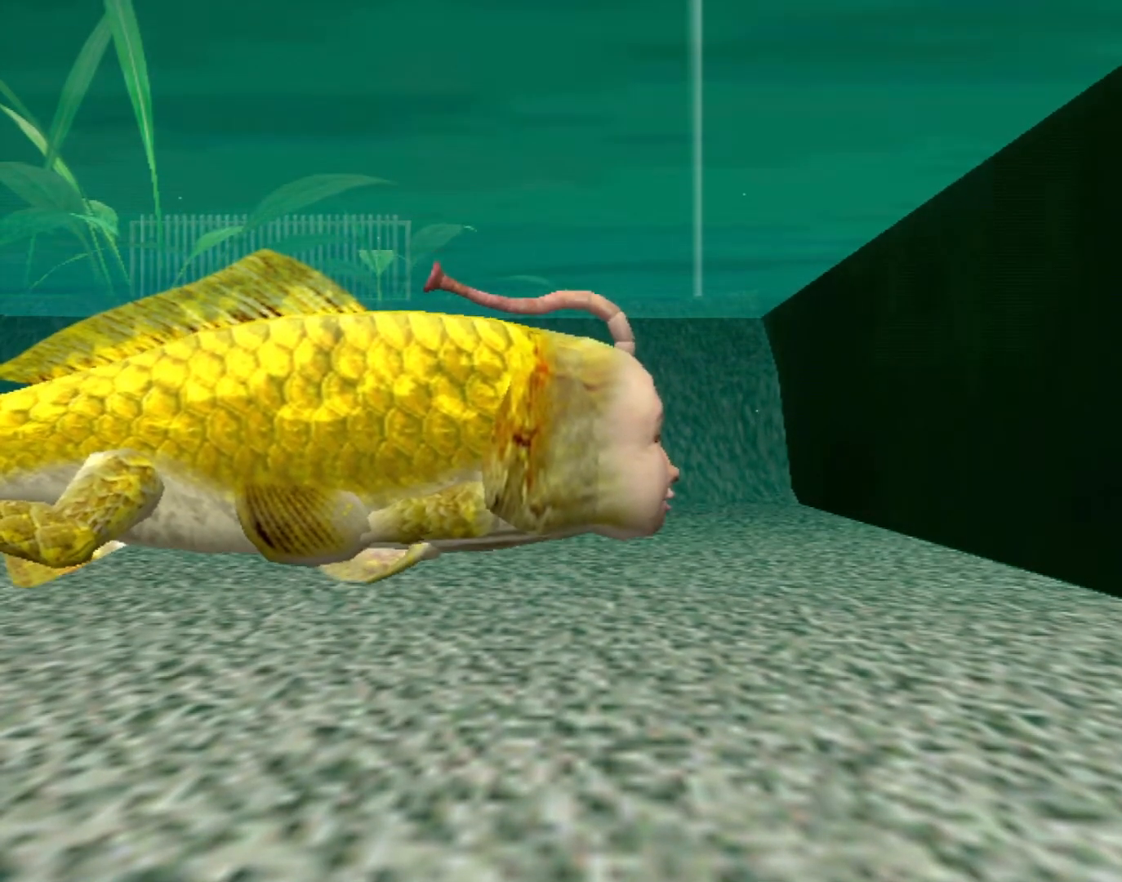
Gameplay with a controller (Xbox layout); each line is a JSON object with the inputs held at the frame after it. "events" lists button and stick changes between this image and that frame as [ms after this image, input, new state], when the widget could be followed in between. Not read: L1 L2 L3 R1 R3 SELECT right_stick.
{"buttons": ["A"], "left_stick": "center", "events": [[500, "A", "down"]]}
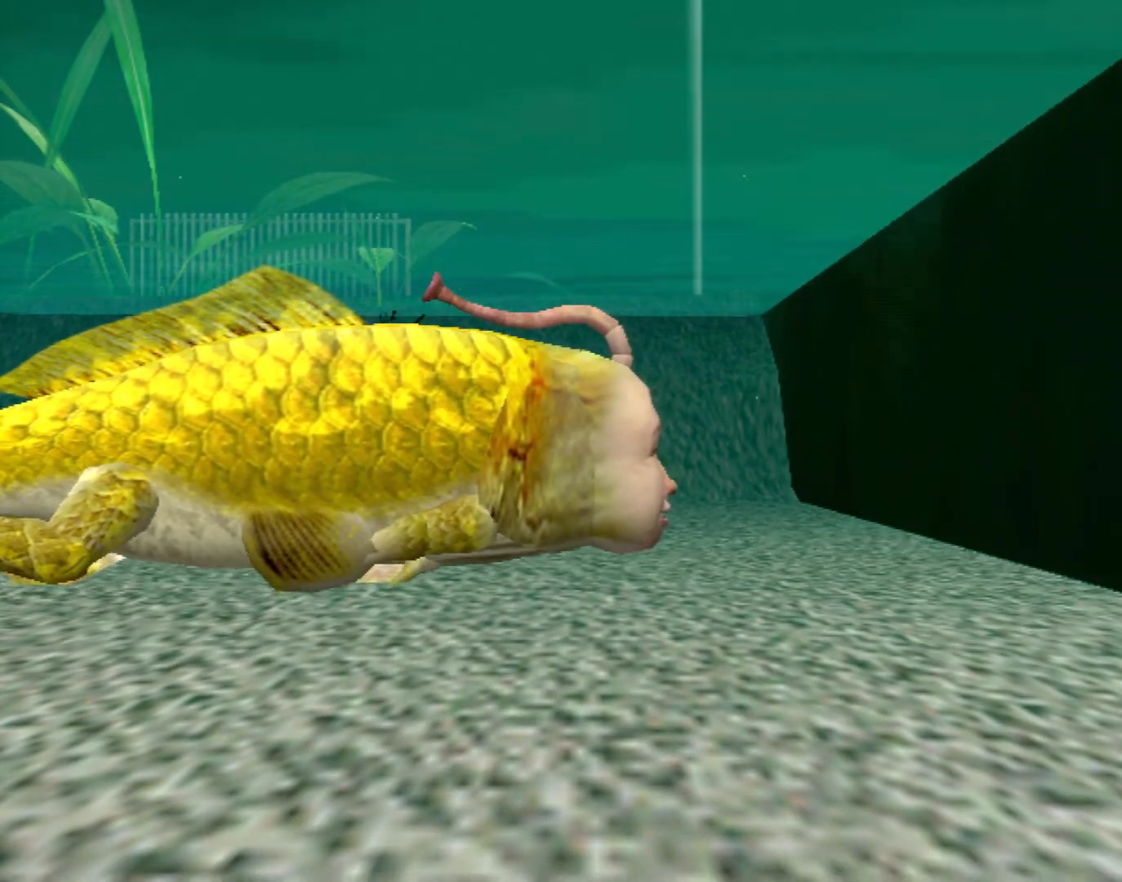
{"buttons": ["A"], "left_stick": "center", "events": []}
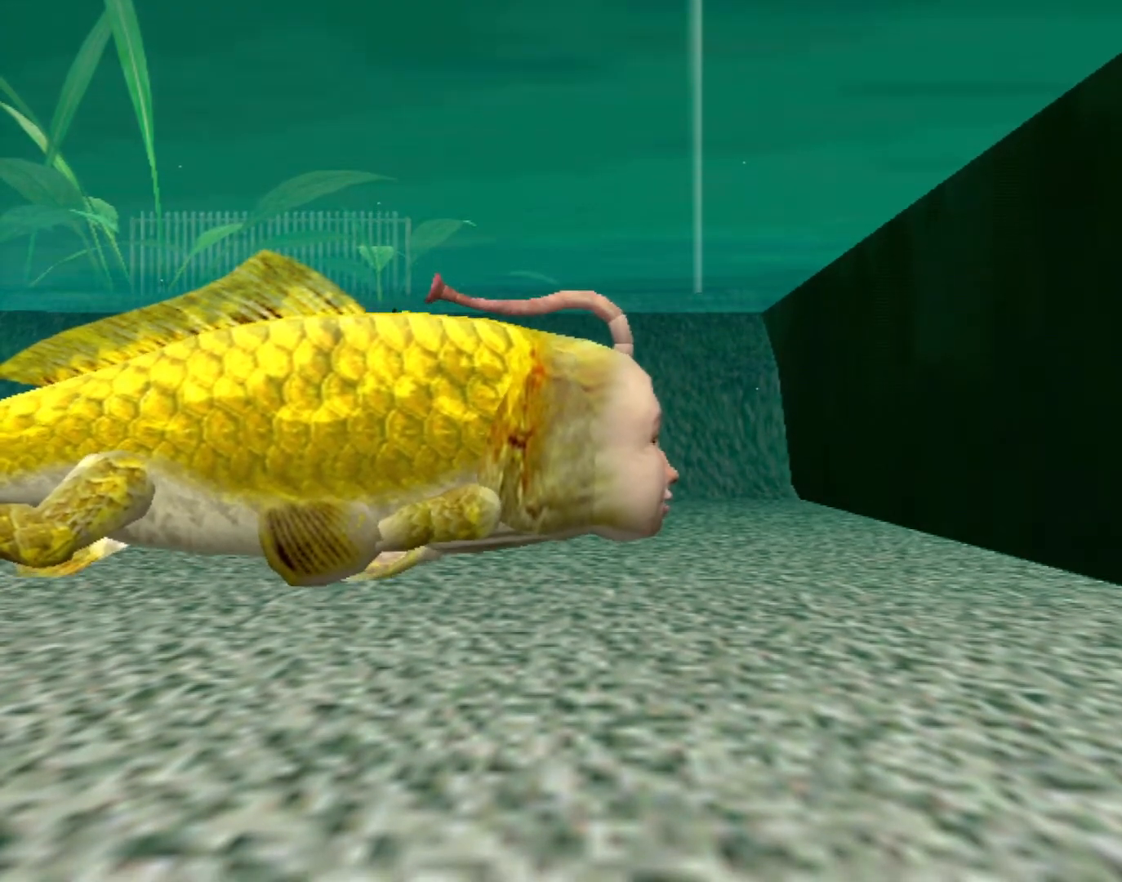
{"buttons": [], "left_stick": "center", "events": [[483, "A", "up"]]}
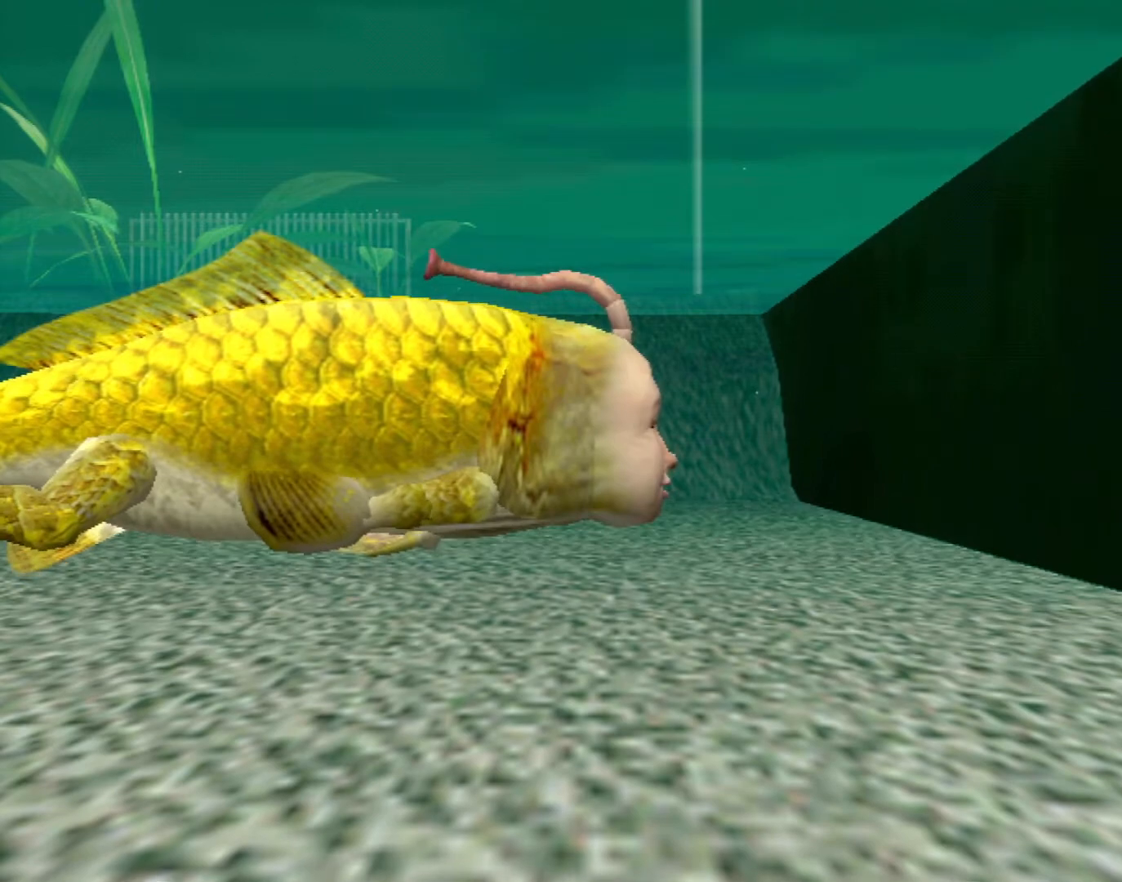
{"buttons": [], "left_stick": "center", "events": []}
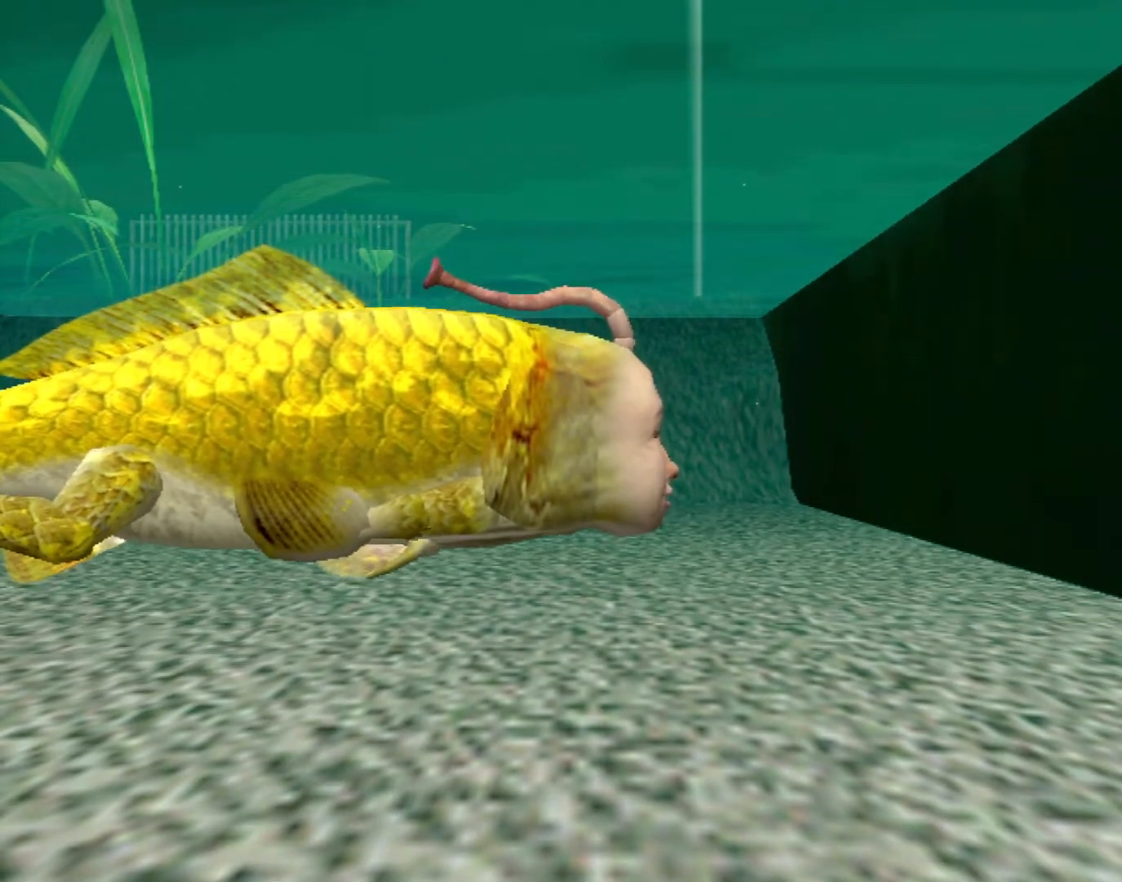
{"buttons": [], "left_stick": "center", "events": []}
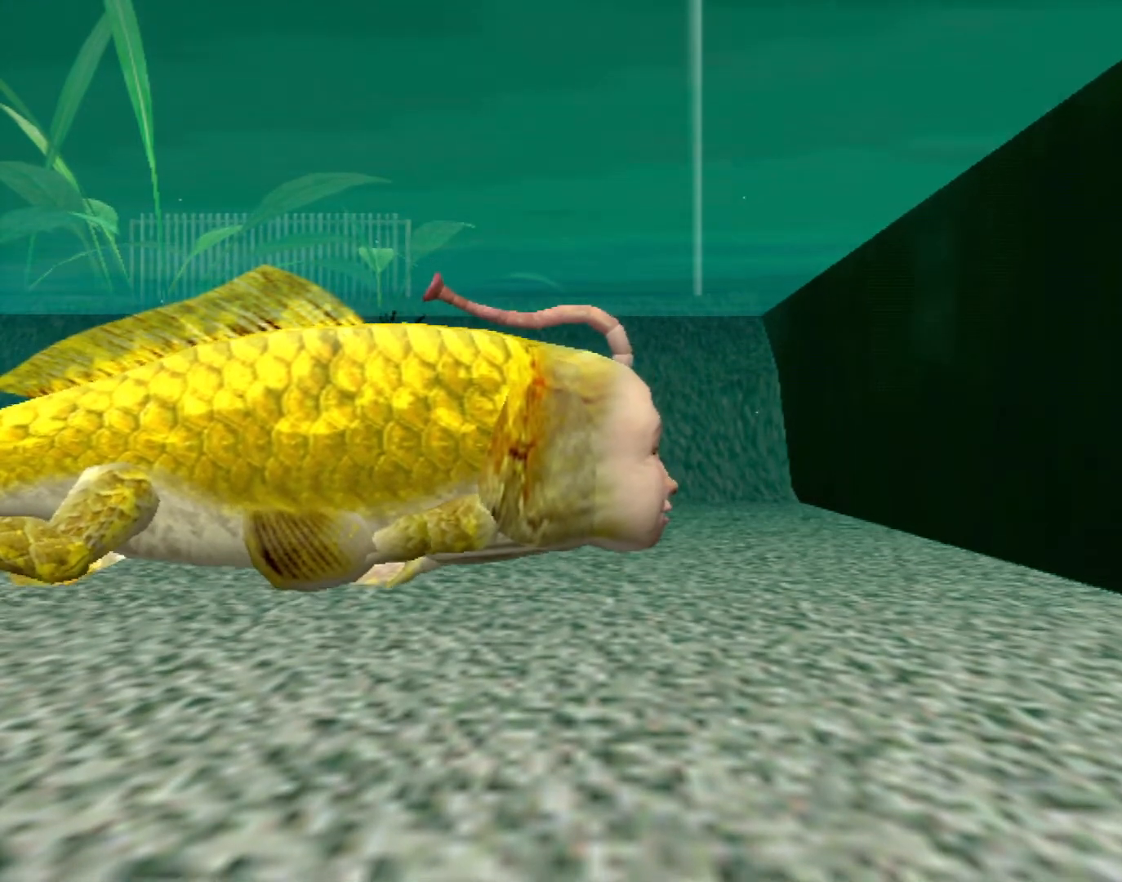
{"buttons": ["A"], "left_stick": "center", "events": [[450, "A", "down"]]}
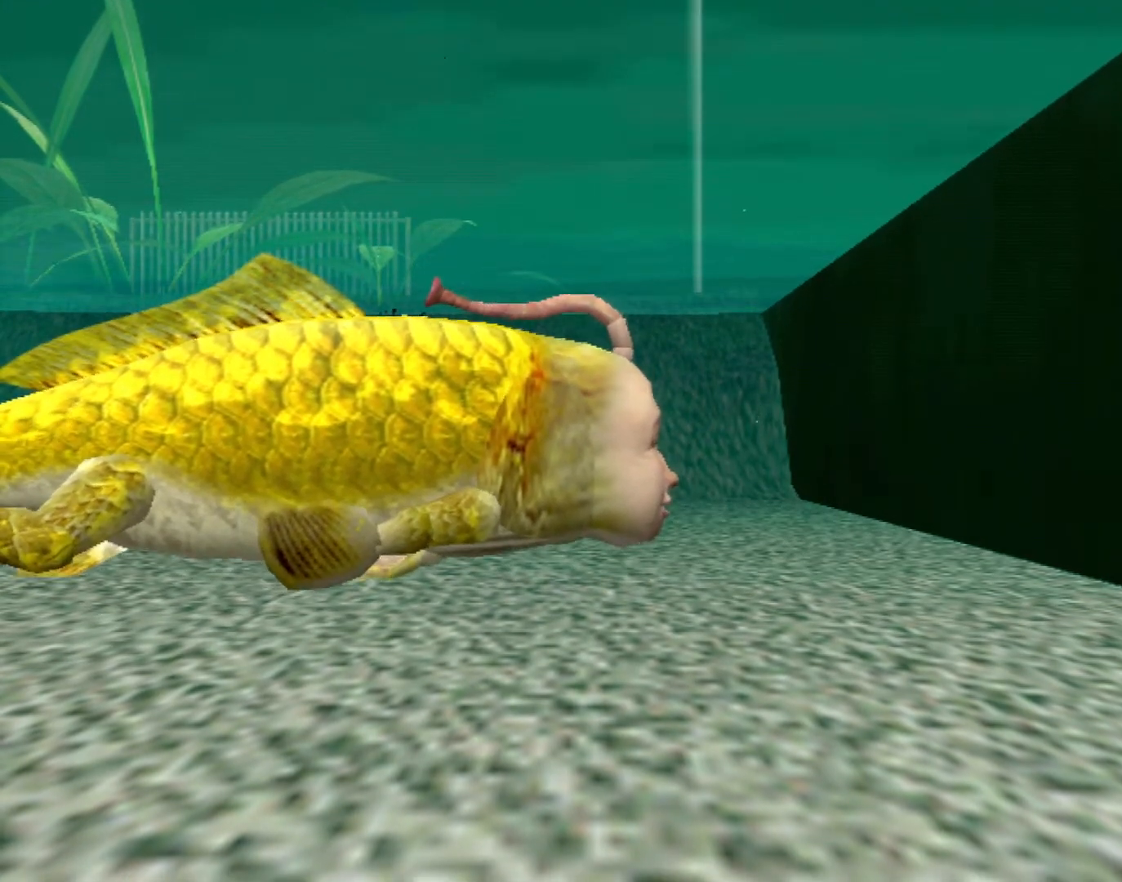
{"buttons": ["A"], "left_stick": "center", "events": []}
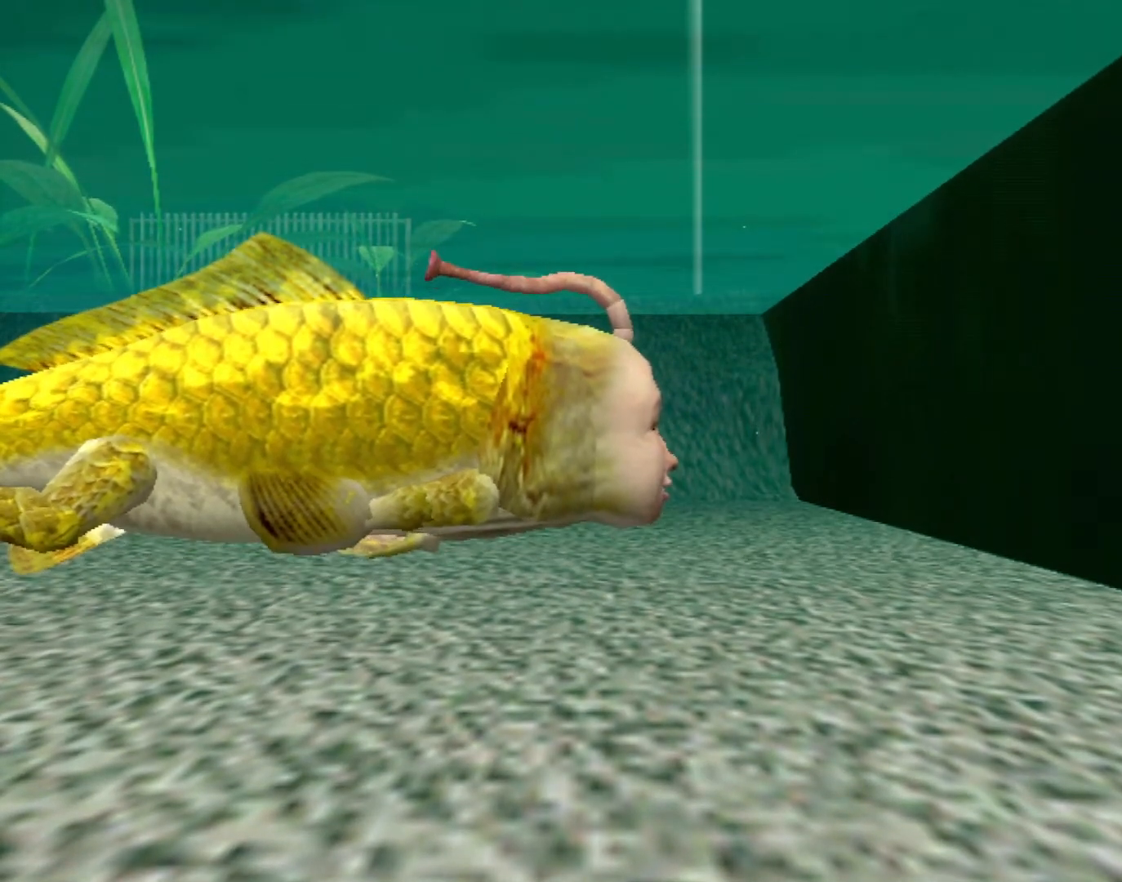
{"buttons": [], "left_stick": "center", "events": [[400, "A", "up"]]}